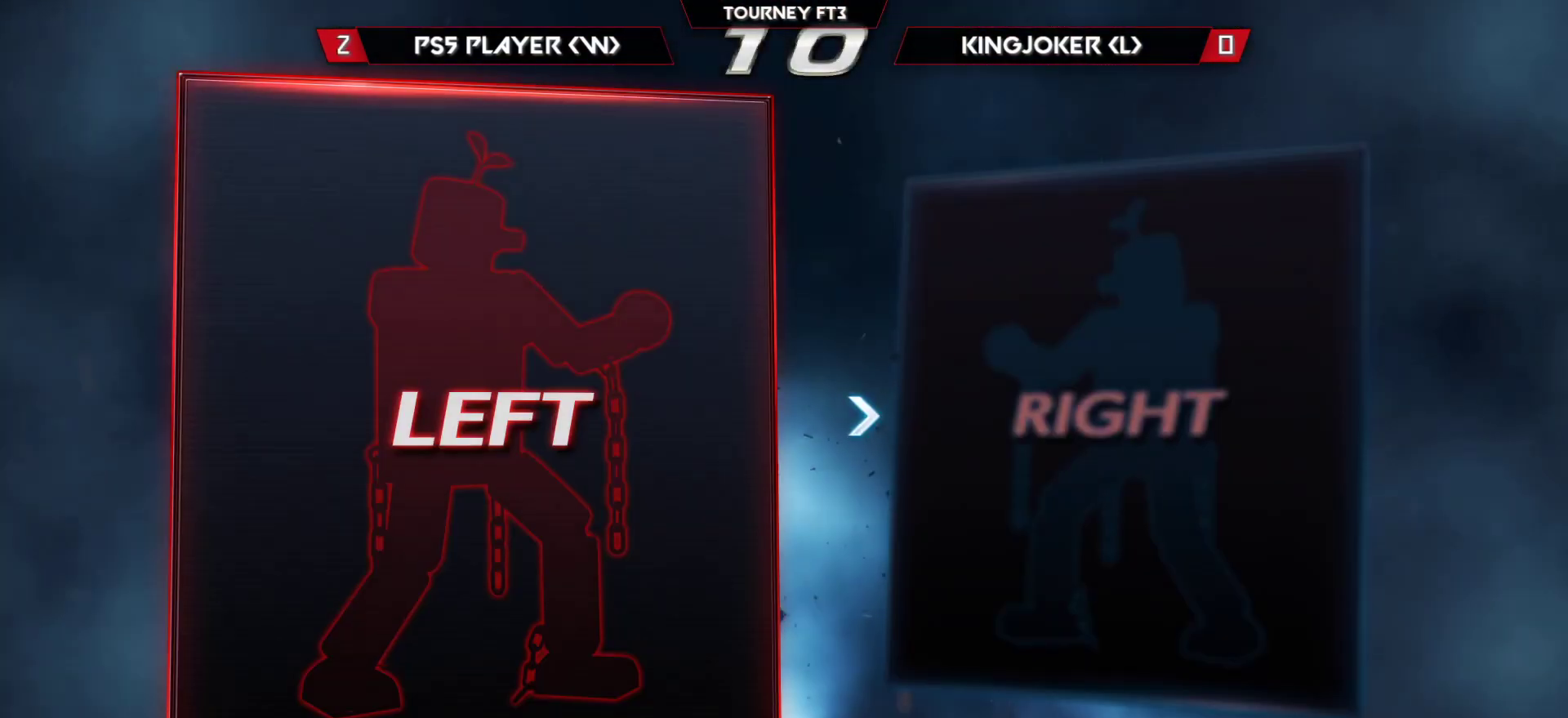
Gameplay with a controller (arcade stick); each line is a JSON object with the inputs held at the frame after it. "events" lists button and stick changes between this image and that frame as [ms after this image, input, new state], when the widget could be followed in between. Not read: L3 R3.
{"buttons": [], "left_stick": "center", "events": [[467, "CROSS", "down"], [500, "CROSS", "up"]]}
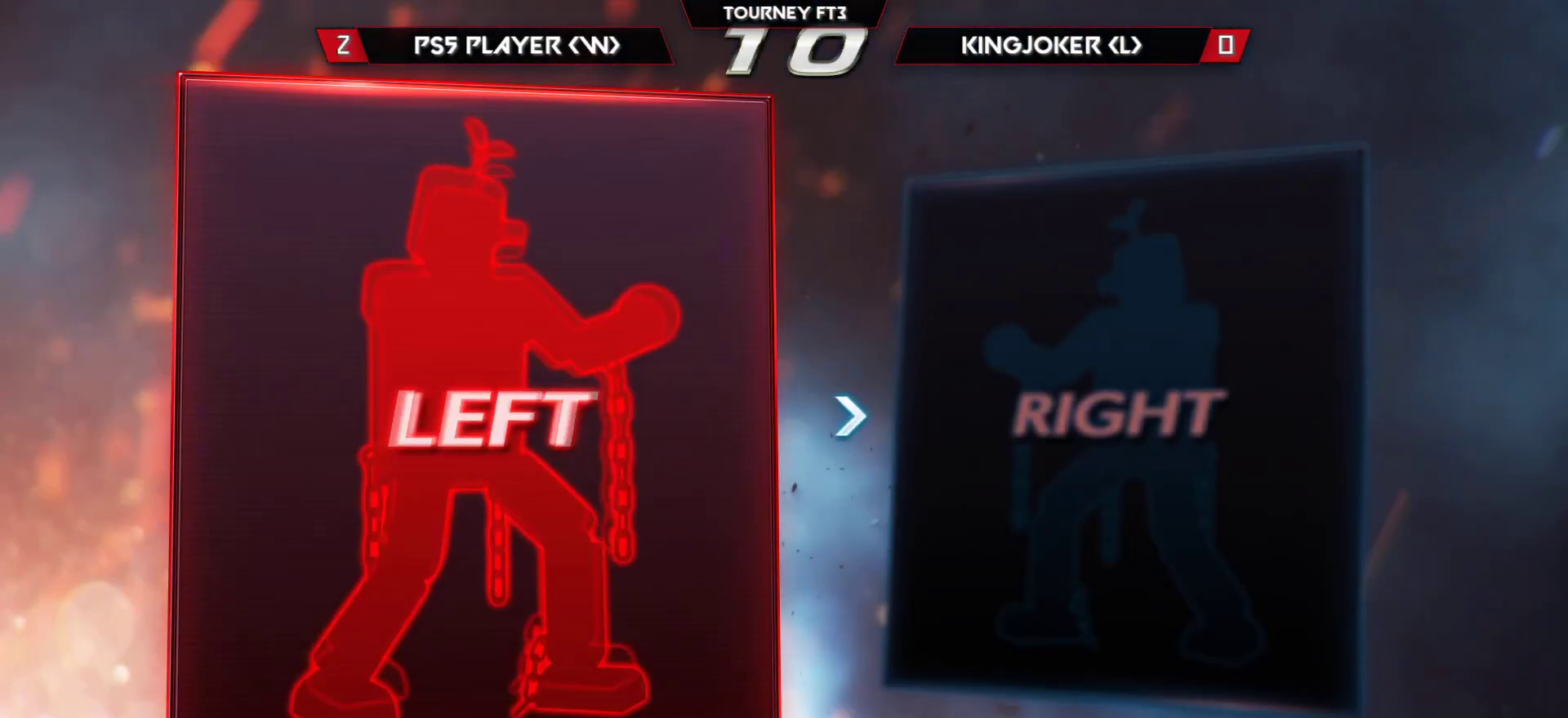
{"buttons": [], "left_stick": "center", "events": []}
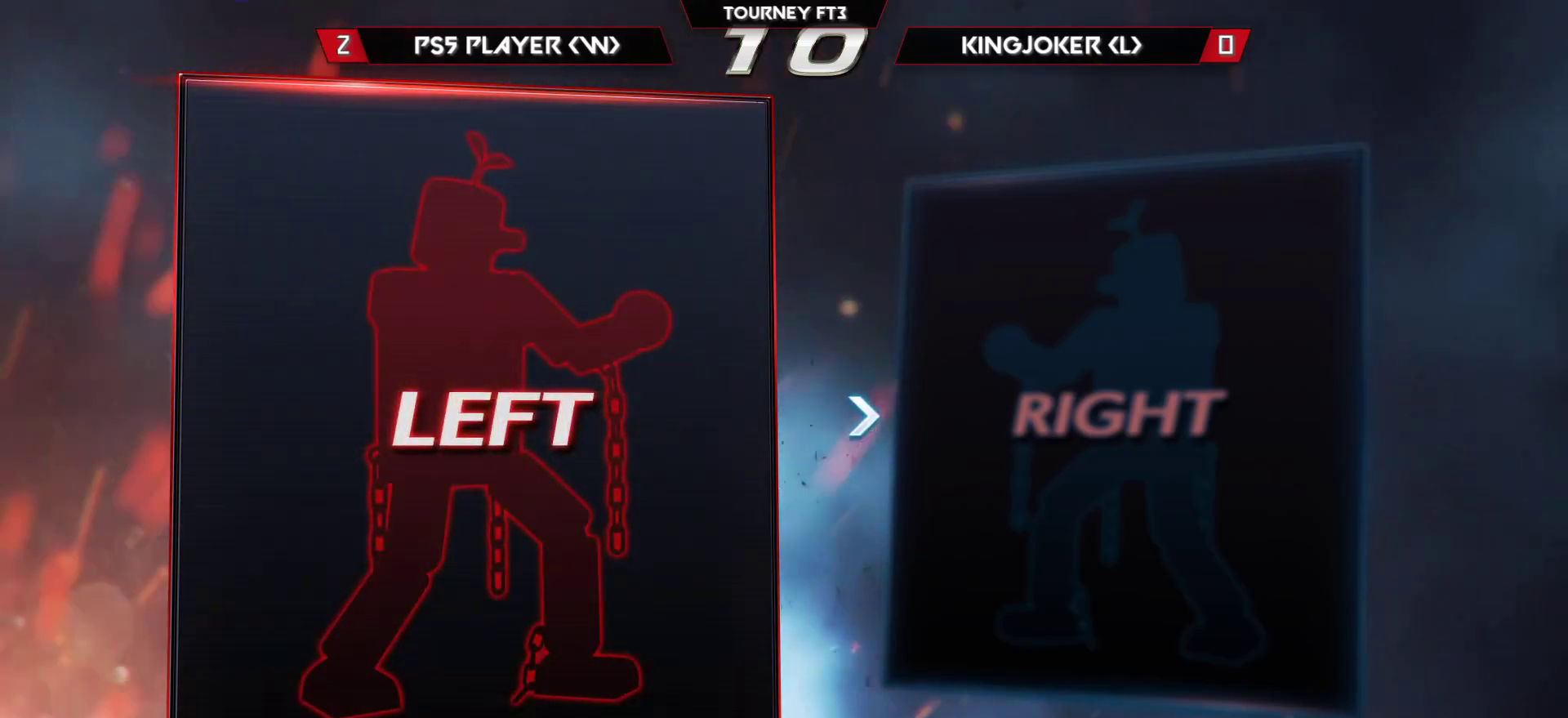
{"buttons": [], "left_stick": "center", "events": []}
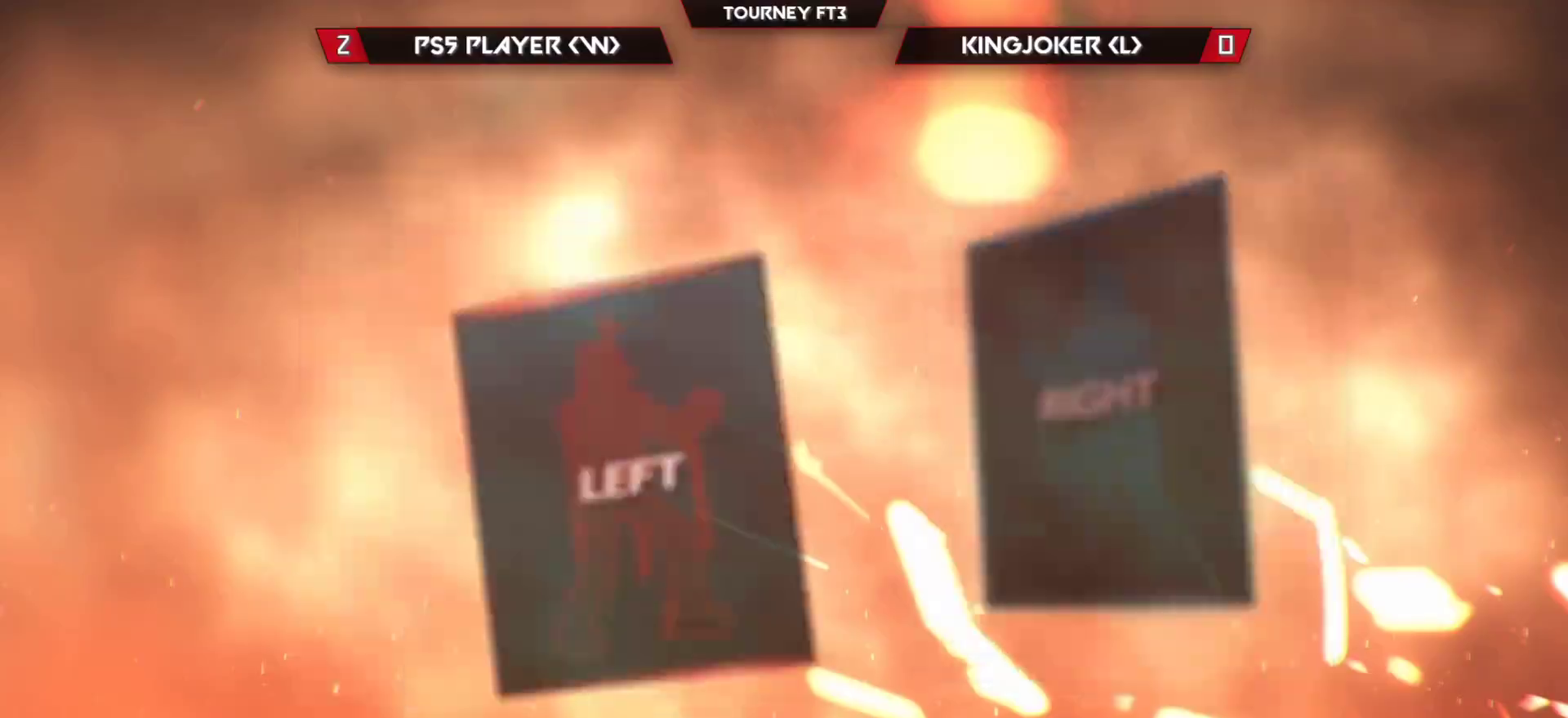
{"buttons": [], "left_stick": "center", "events": []}